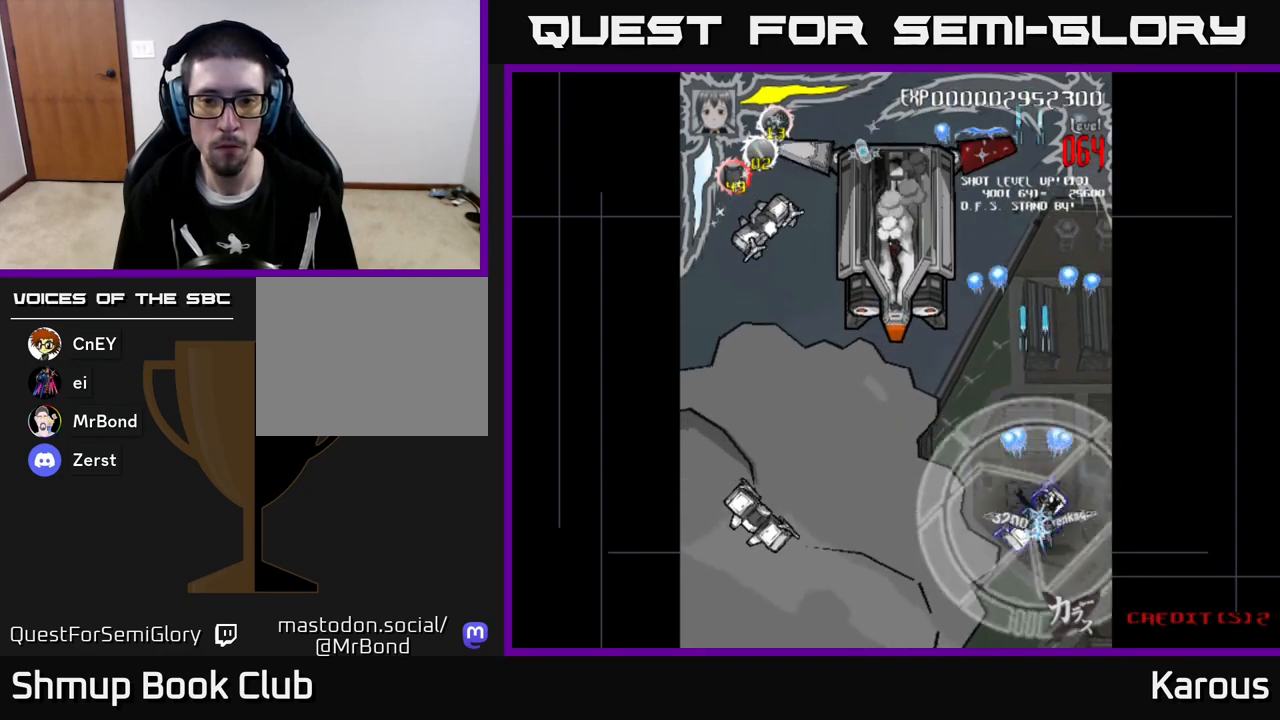
Gameplay with a controller (Xbox layout); each line is a JSON object with the inputs held at the frame after it. "events" lists button and stick changes between this image and that frame as [ms after this image, input, new state], when the widget could be followed in between. Not read: right_stick.
{"buttons": ["A", "DPAD_LEFT"], "left_stick": "center", "events": [[133, "DPAD_LEFT", "down"], [150, "DPAD_DOWN", "up"]]}
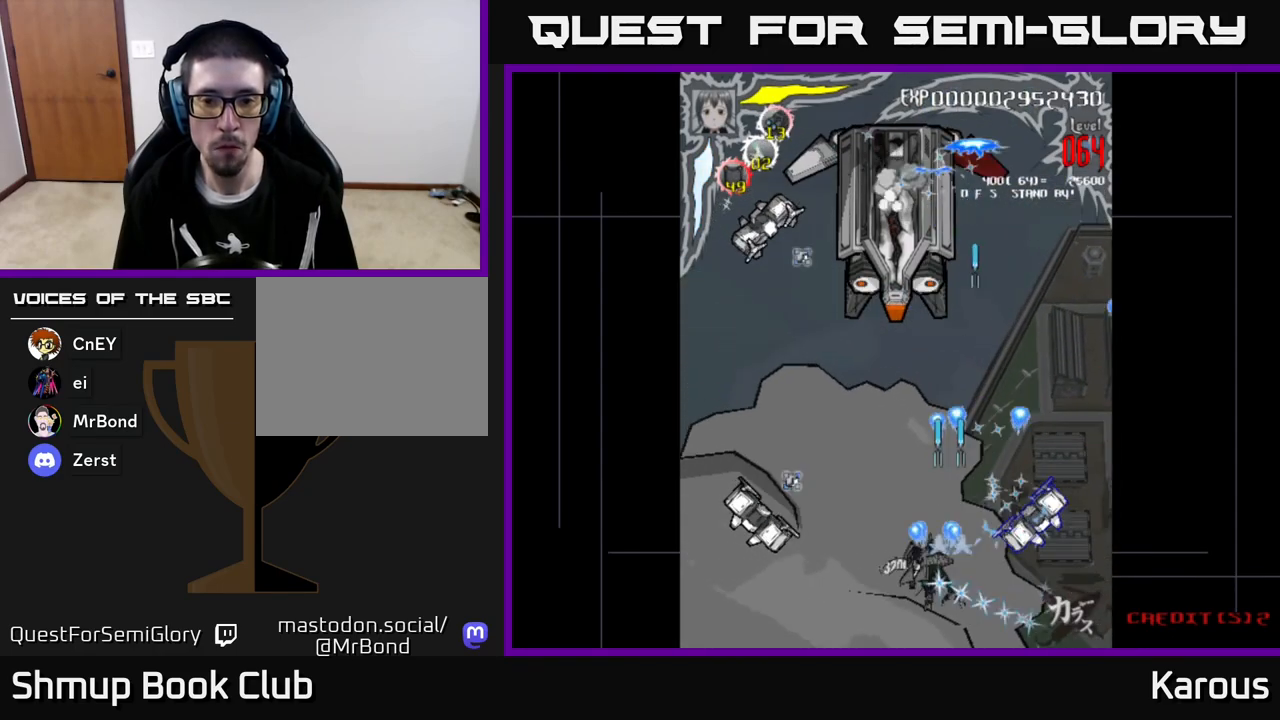
{"buttons": ["B", "DPAD_LEFT"], "left_stick": "center", "events": [[233, "A", "up"], [233, "B", "down"]]}
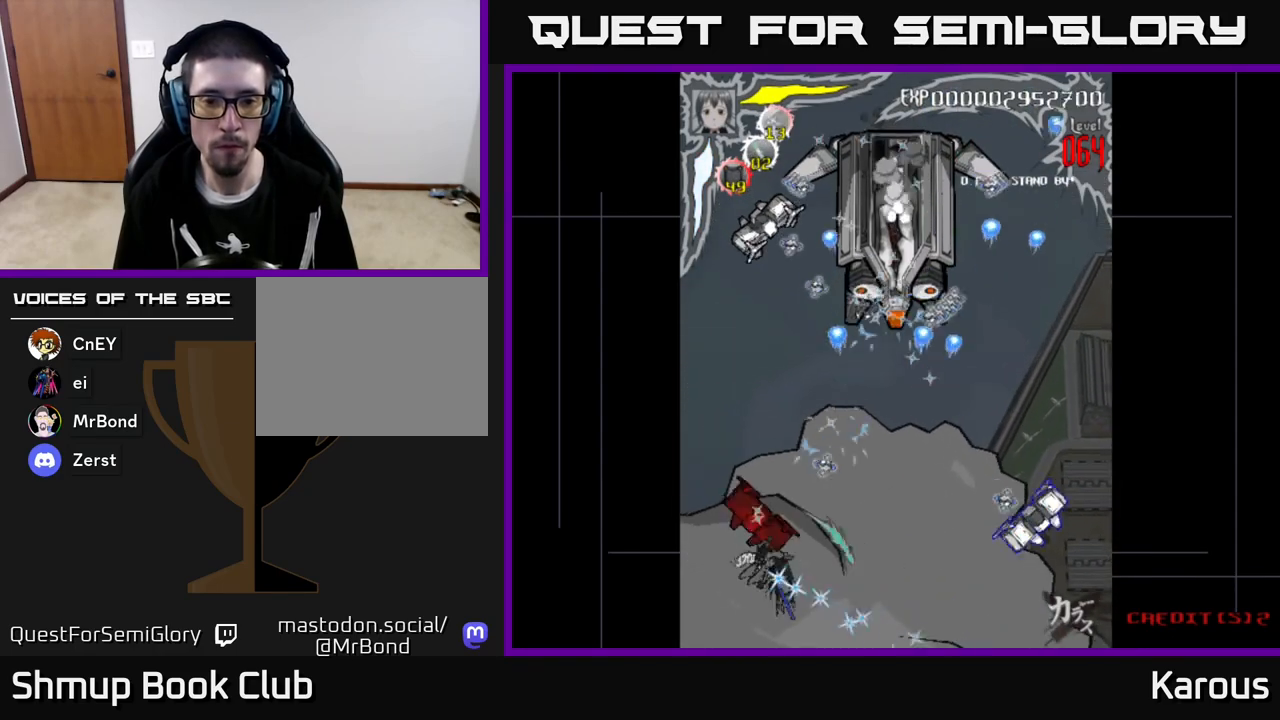
{"buttons": ["A", "DPAD_RIGHT"], "left_stick": "center", "events": [[33, "DPAD_LEFT", "up"], [267, "DPAD_RIGHT", "down"], [317, "A", "down"], [317, "B", "up"]]}
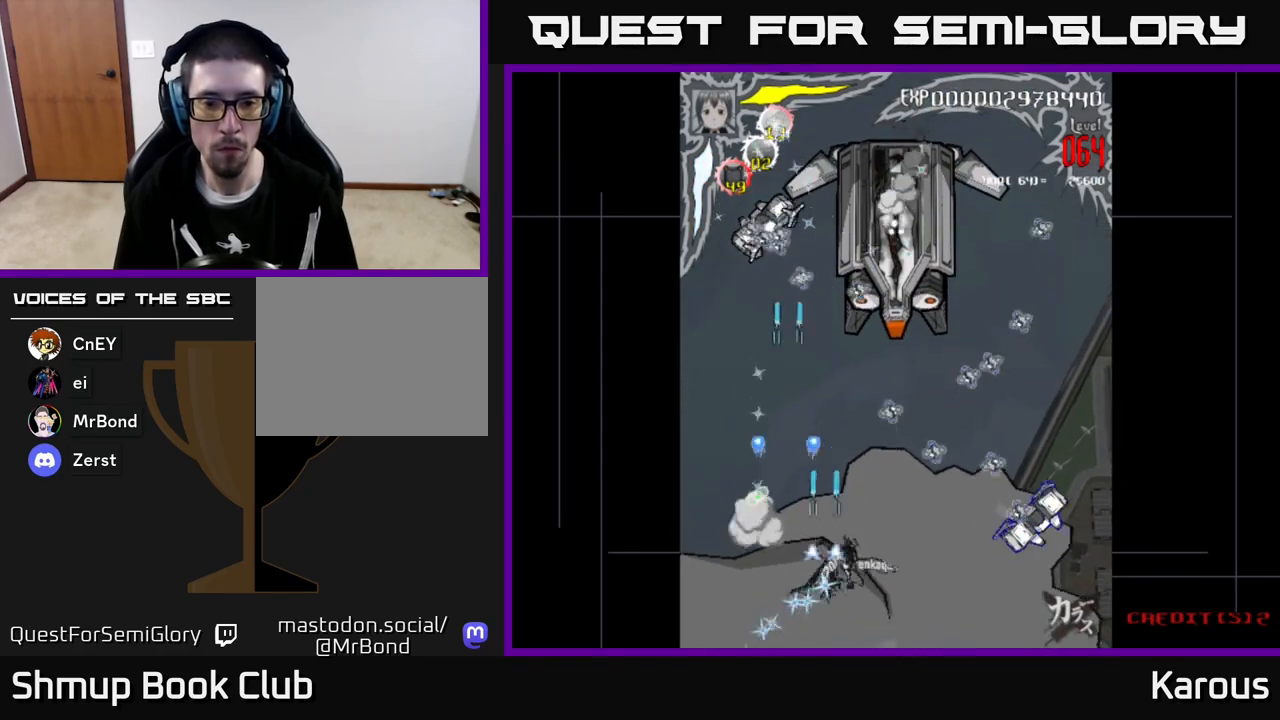
{"buttons": ["B", "DPAD_RIGHT"], "left_stick": "center", "events": [[383, "A", "up"], [383, "B", "down"]]}
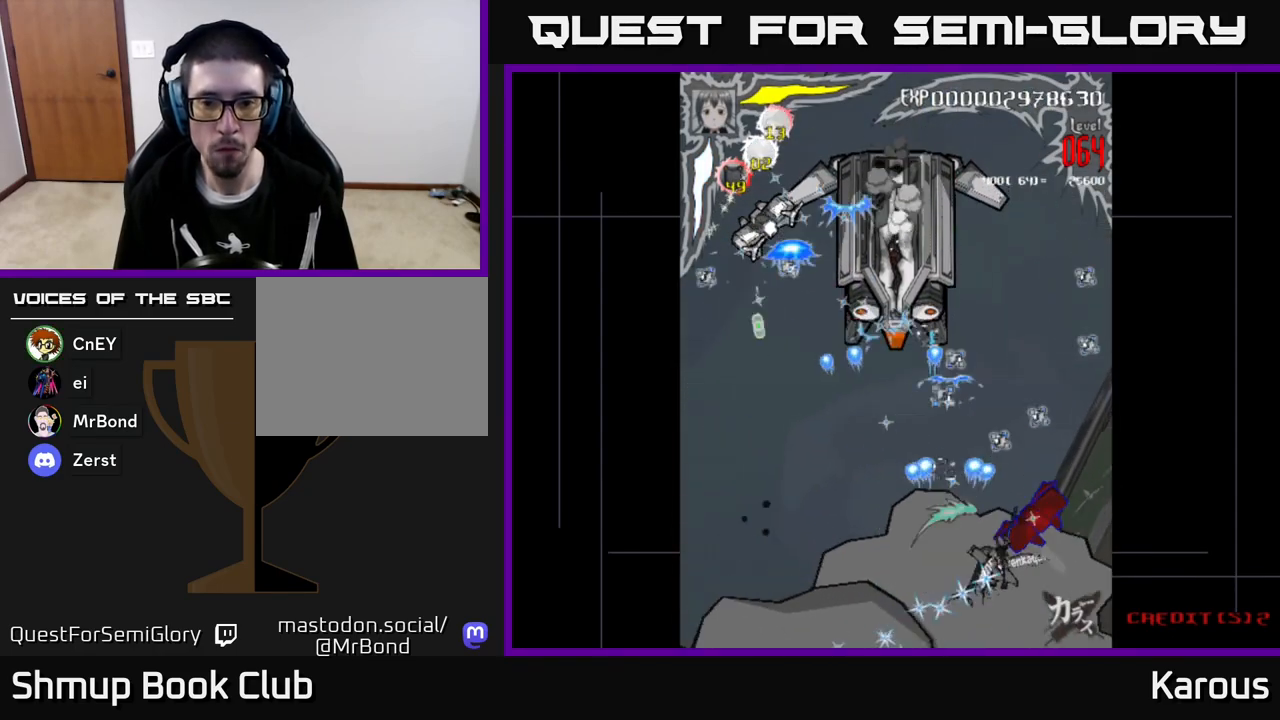
{"buttons": ["A", "DPAD_LEFT"], "left_stick": "center", "events": [[183, "DPAD_RIGHT", "up"], [317, "DPAD_LEFT", "down"], [400, "A", "down"], [400, "B", "up"]]}
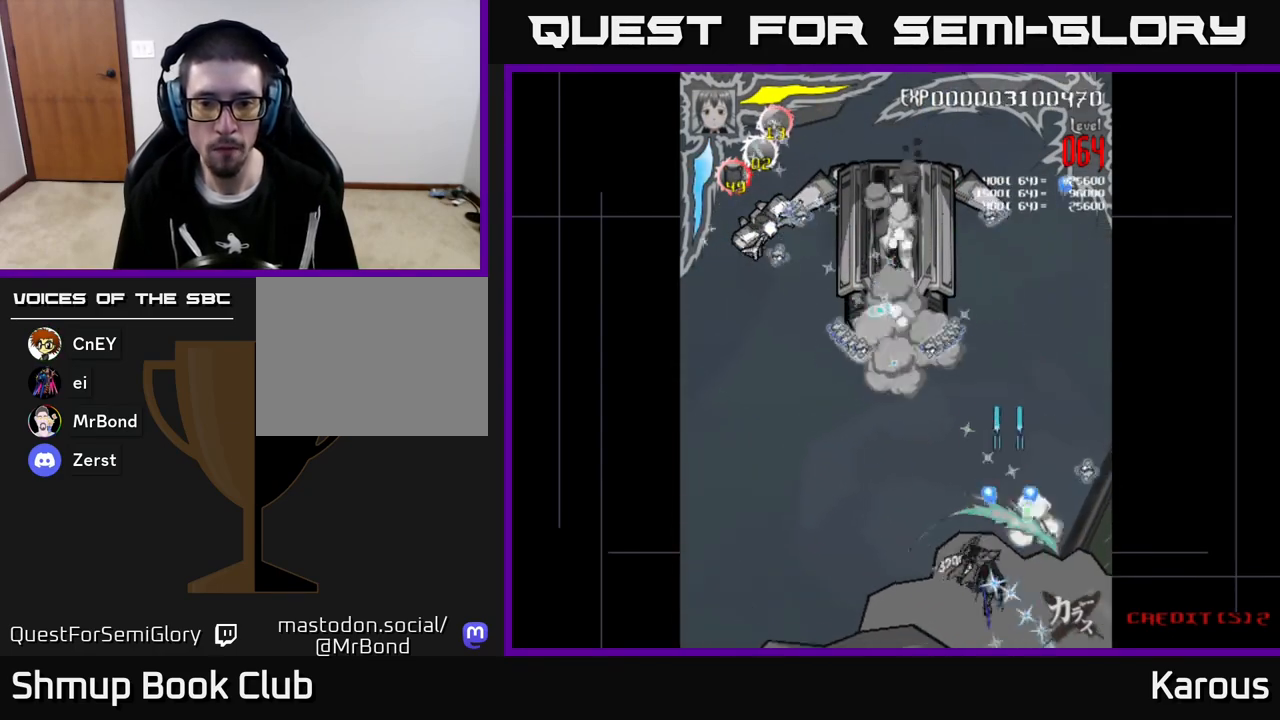
{"buttons": ["A", "DPAD_UP", "DPAD_LEFT"], "left_stick": "center", "events": [[433, "DPAD_UP", "down"]]}
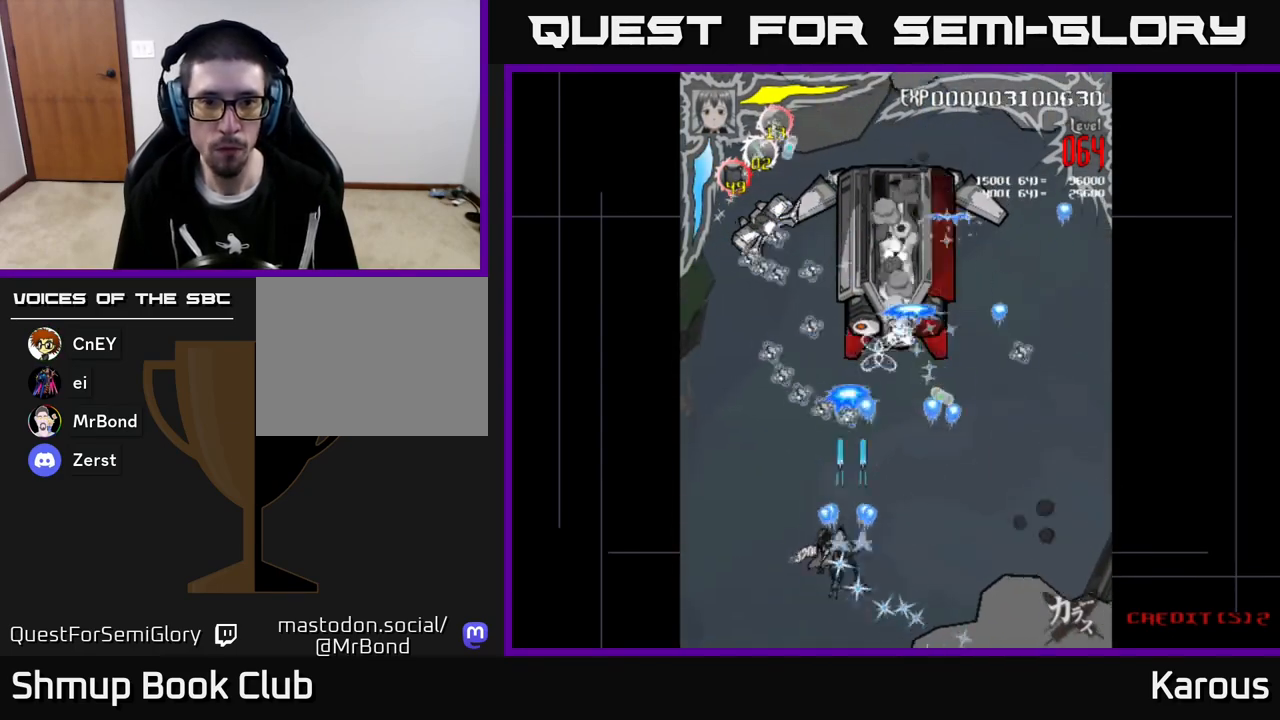
{"buttons": ["A", "DPAD_UP"], "left_stick": "center", "events": [[250, "DPAD_LEFT", "up"], [300, "DPAD_RIGHT", "down"], [367, "DPAD_RIGHT", "up"]]}
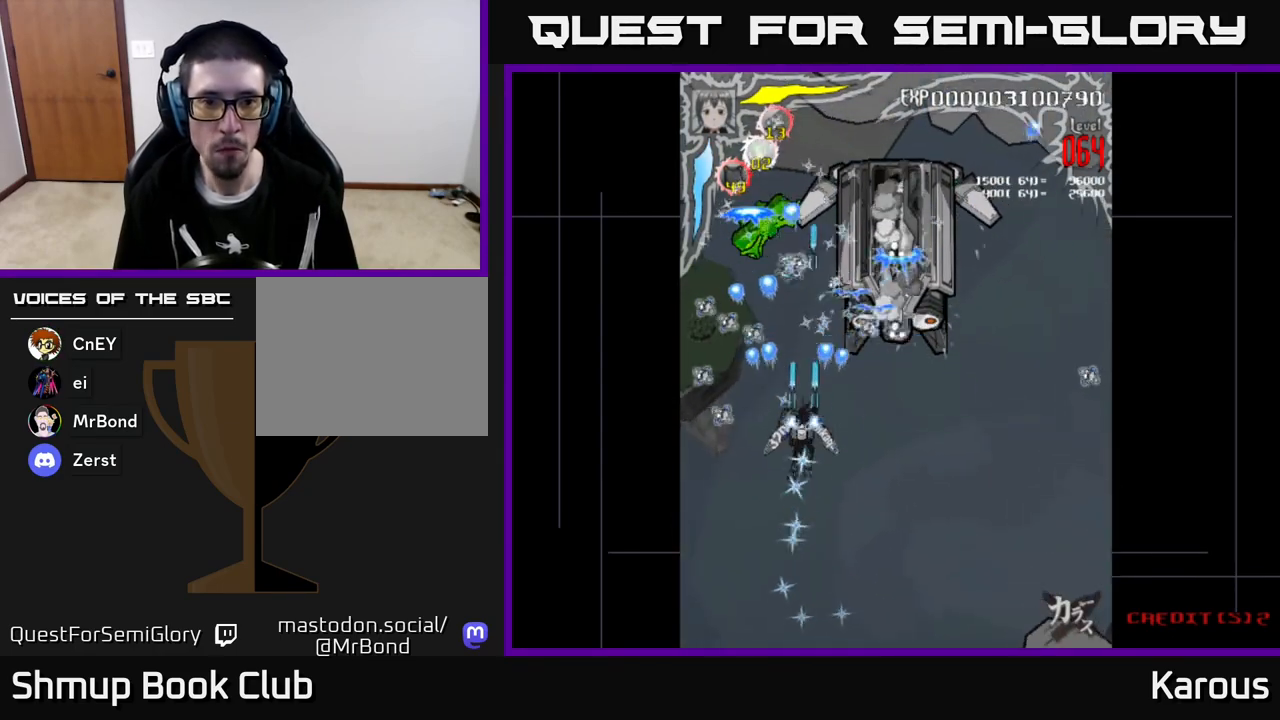
{"buttons": ["B", "DPAD_UP"], "left_stick": "center", "events": [[200, "DPAD_LEFT", "down"], [350, "DPAD_LEFT", "up"], [450, "A", "up"], [450, "B", "down"]]}
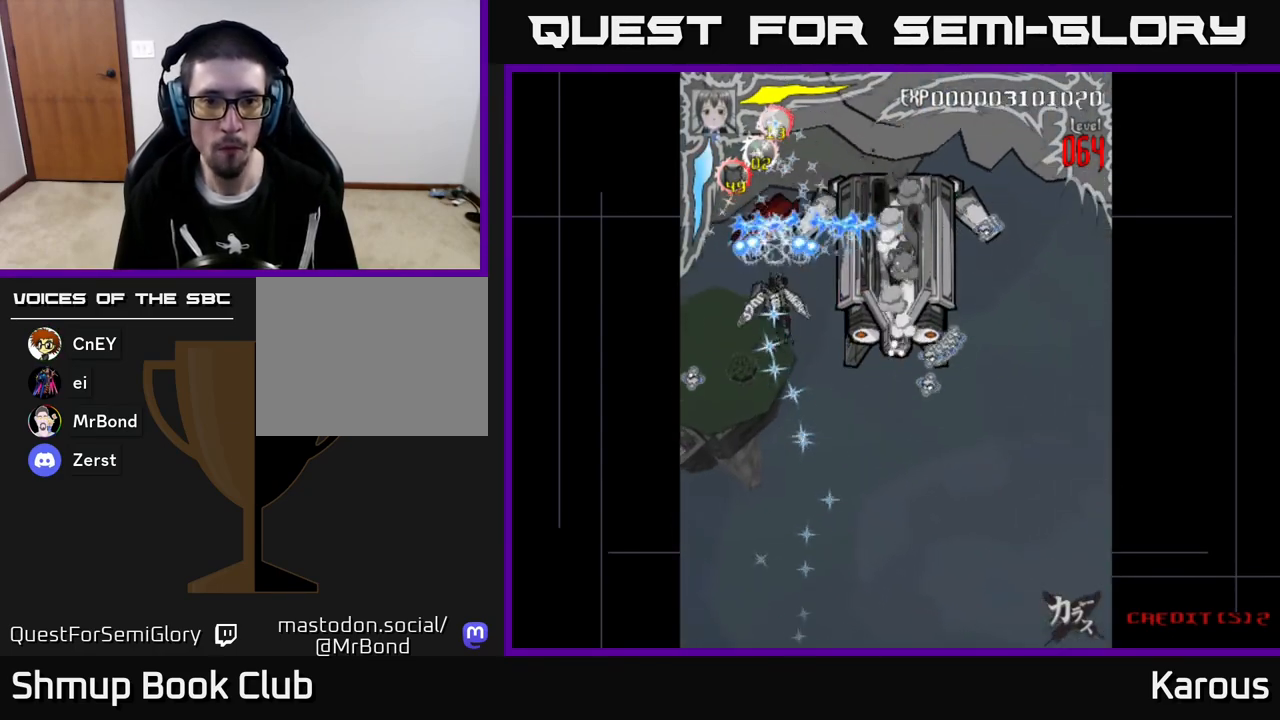
{"buttons": ["A", "DPAD_DOWN", "DPAD_RIGHT"], "left_stick": "center", "events": [[133, "DPAD_UP", "up"], [467, "DPAD_DOWN", "down"], [467, "DPAD_RIGHT", "down"], [483, "A", "down"], [483, "B", "up"]]}
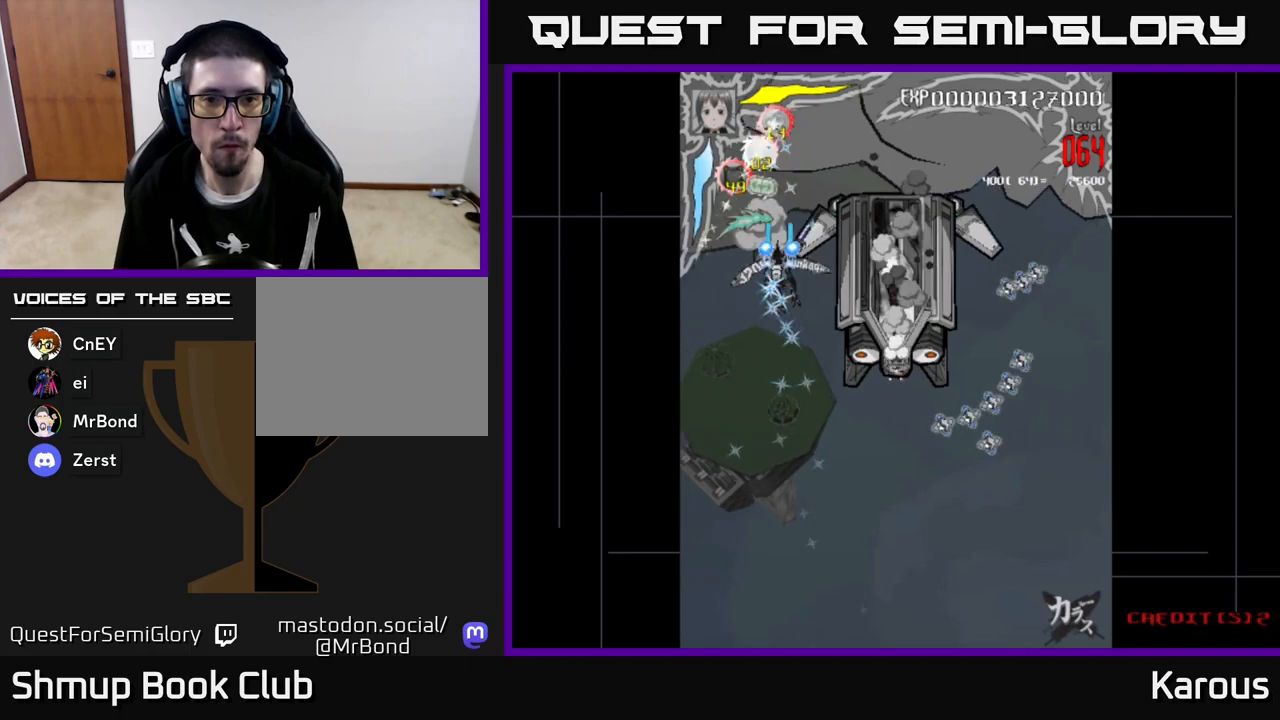
{"buttons": ["A", "DPAD_DOWN"], "left_stick": "center", "events": [[283, "DPAD_DOWN", "up"], [383, "DPAD_DOWN", "down"], [433, "DPAD_RIGHT", "up"]]}
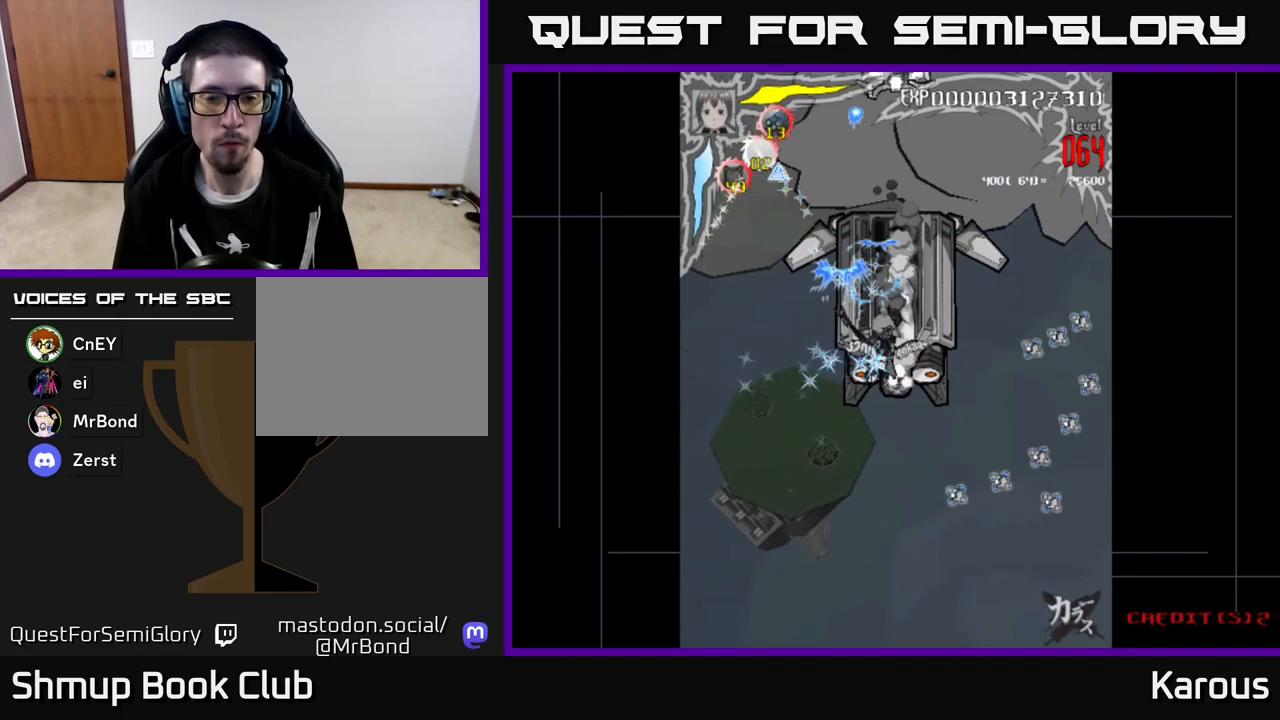
{"buttons": ["A"], "left_stick": "center", "events": [[67, "DPAD_DOWN", "up"], [100, "DPAD_RIGHT", "down"], [150, "DPAD_RIGHT", "up"]]}
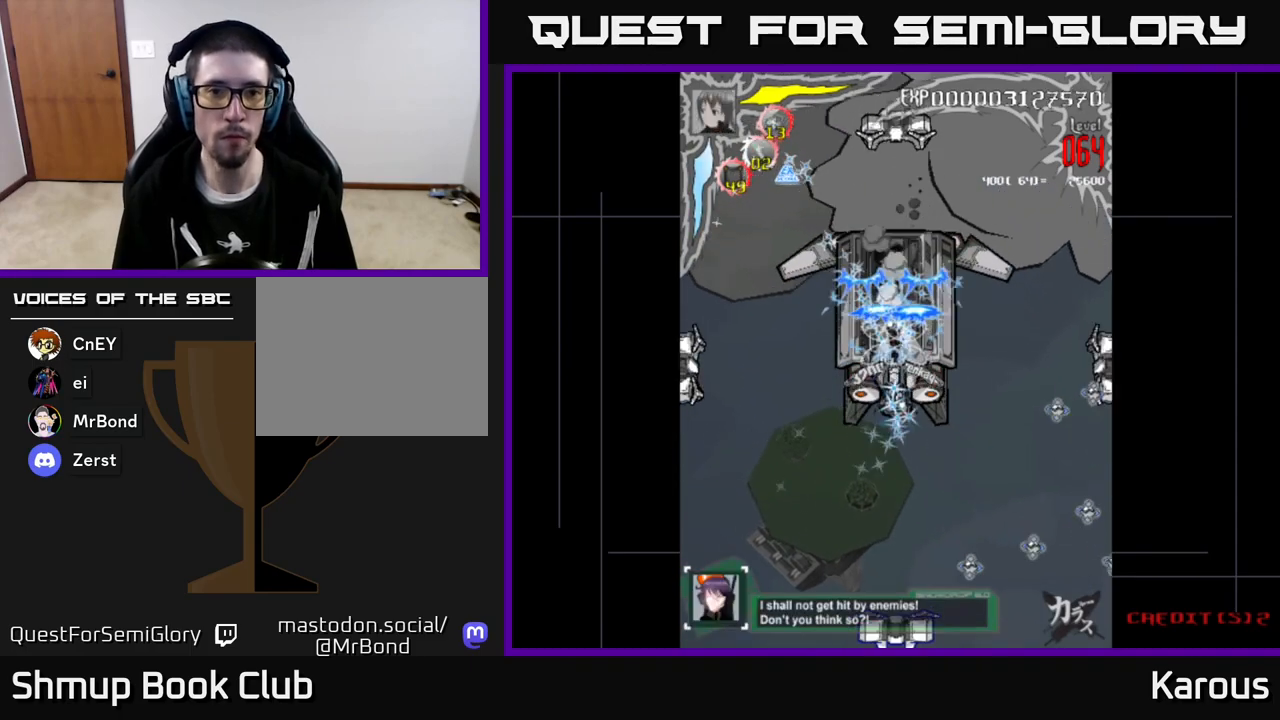
{"buttons": ["A"], "left_stick": "center", "events": []}
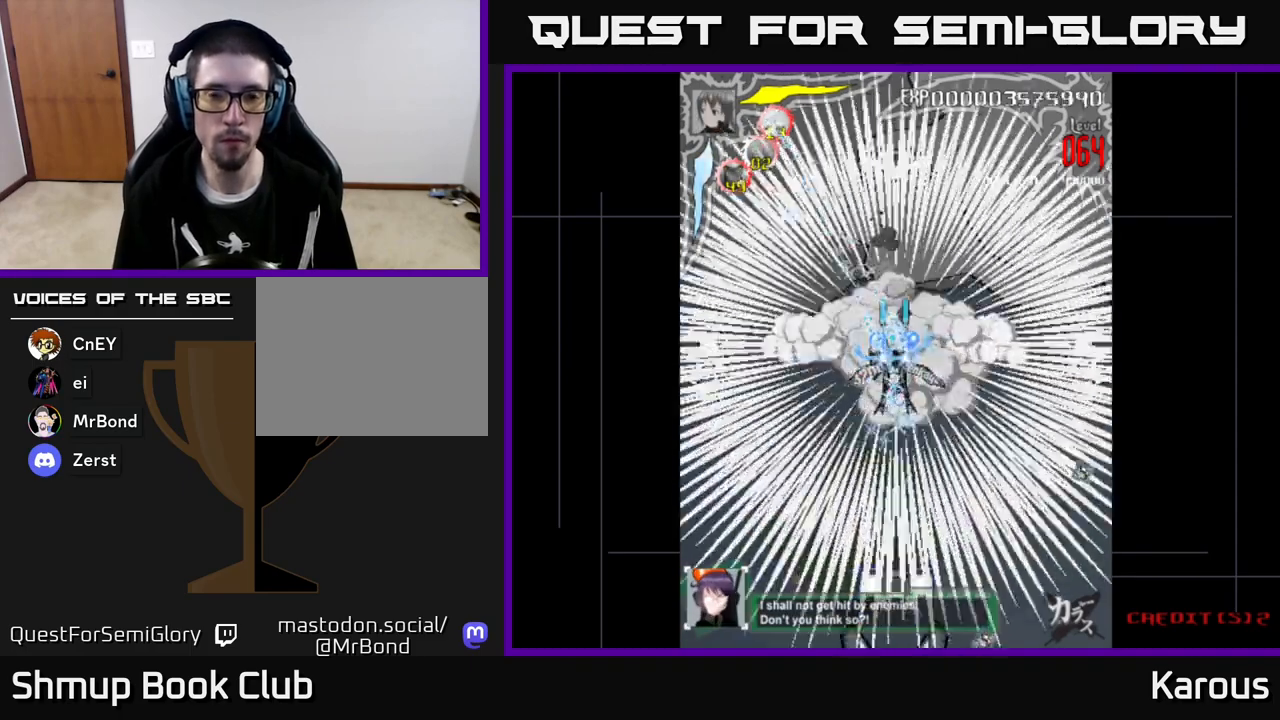
{"buttons": ["A", "DPAD_LEFT"], "left_stick": "center", "events": [[200, "DPAD_UP", "down"], [400, "DPAD_LEFT", "down"], [433, "DPAD_UP", "up"]]}
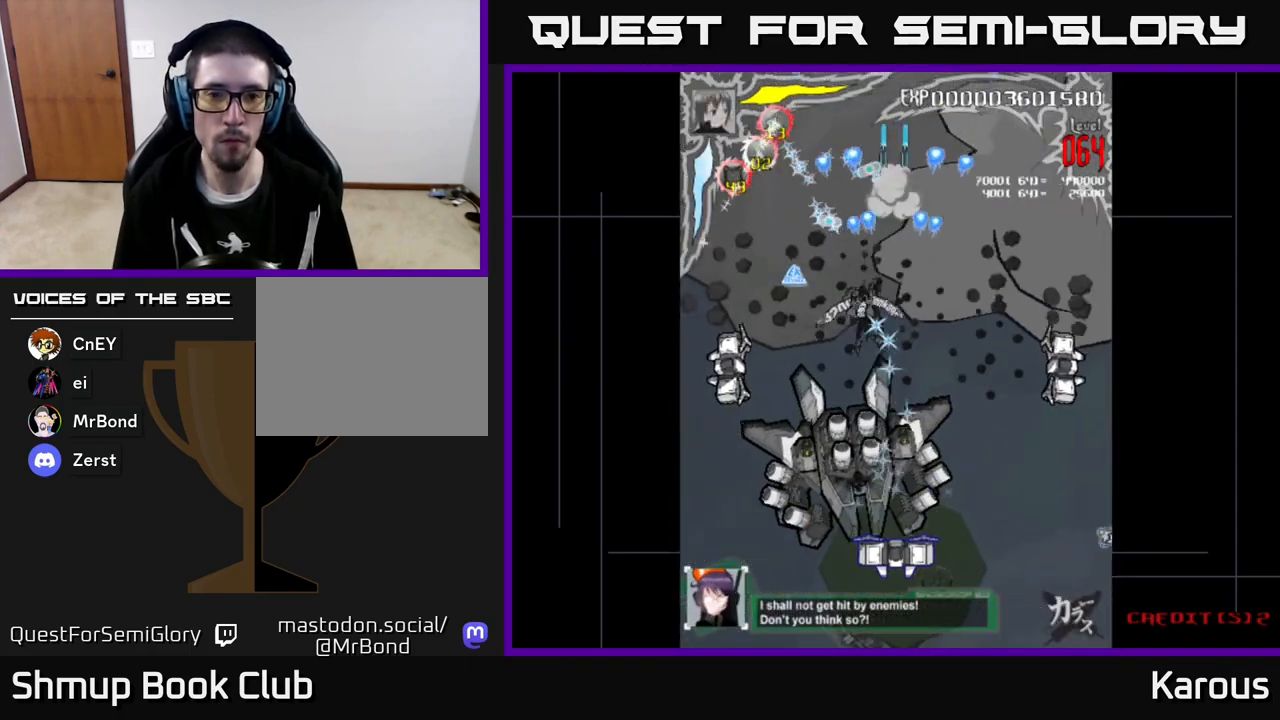
{"buttons": ["A", "DPAD_DOWN"], "left_stick": "center", "events": [[183, "DPAD_DOWN", "down"], [500, "DPAD_LEFT", "up"]]}
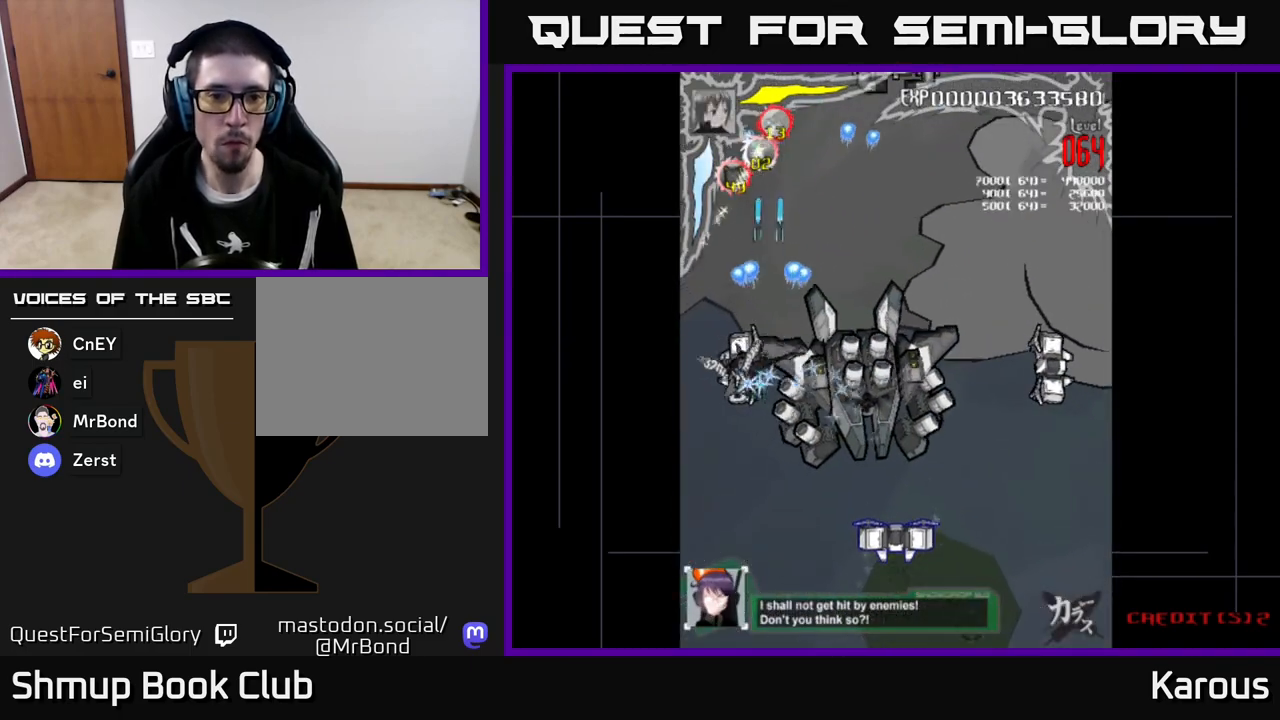
{"buttons": ["A", "DPAD_DOWN", "DPAD_RIGHT"], "left_stick": "center", "events": [[133, "DPAD_DOWN", "up"], [283, "DPAD_DOWN", "down"], [350, "DPAD_RIGHT", "down"]]}
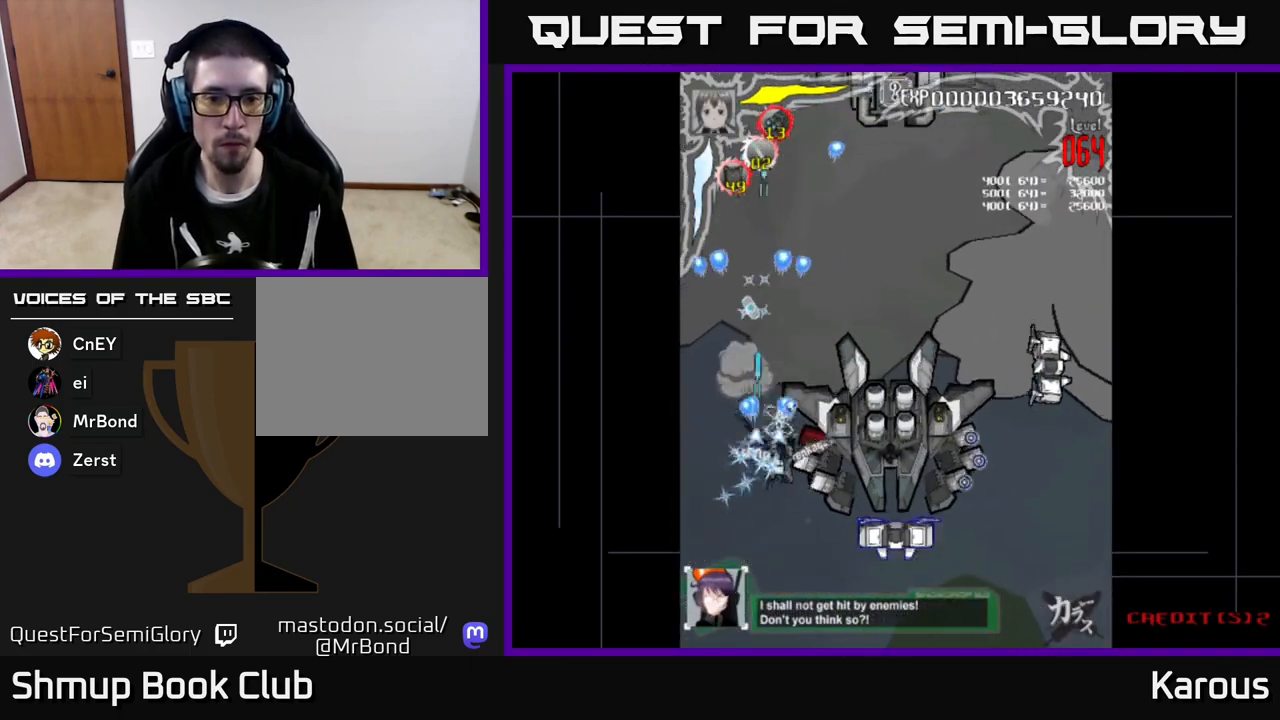
{"buttons": ["B", "DPAD_DOWN", "DPAD_RIGHT"], "left_stick": "center", "events": [[117, "A", "up"], [133, "B", "down"]]}
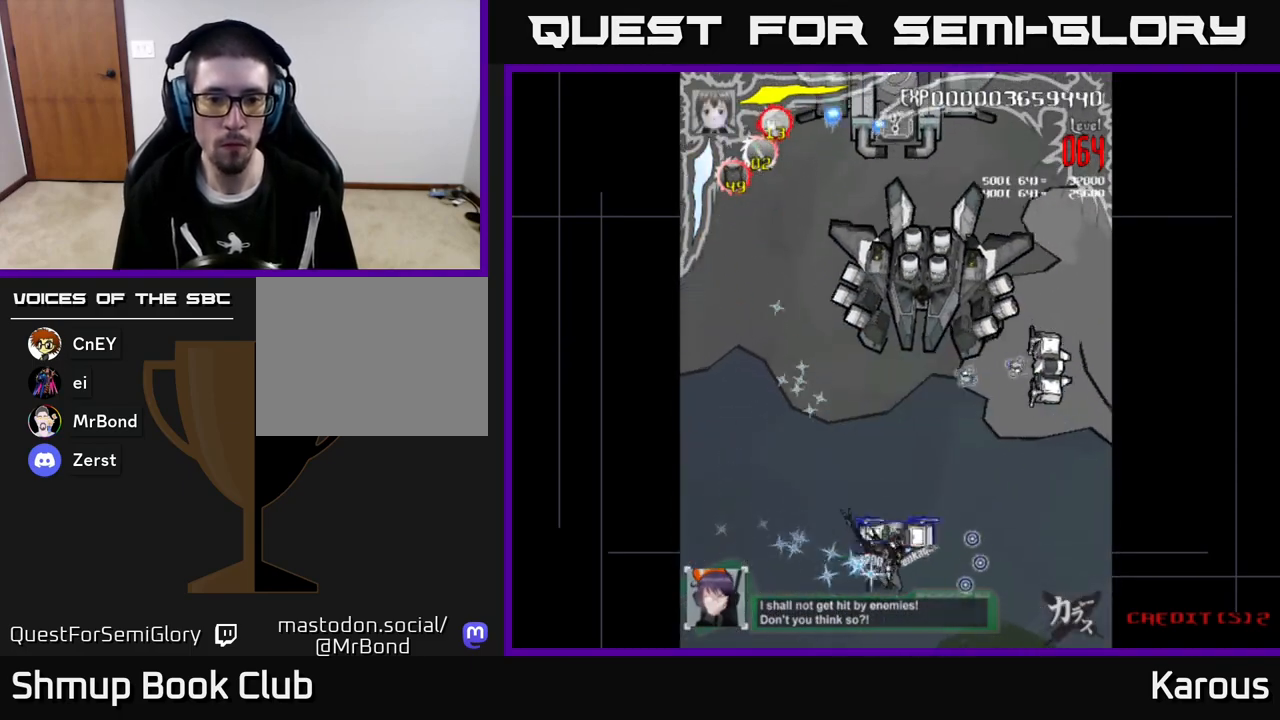
{"buttons": ["A", "DPAD_RIGHT"], "left_stick": "center", "events": [[33, "DPAD_DOWN", "up"], [33, "DPAD_RIGHT", "up"], [300, "DPAD_RIGHT", "down"], [333, "A", "down"], [333, "B", "up"]]}
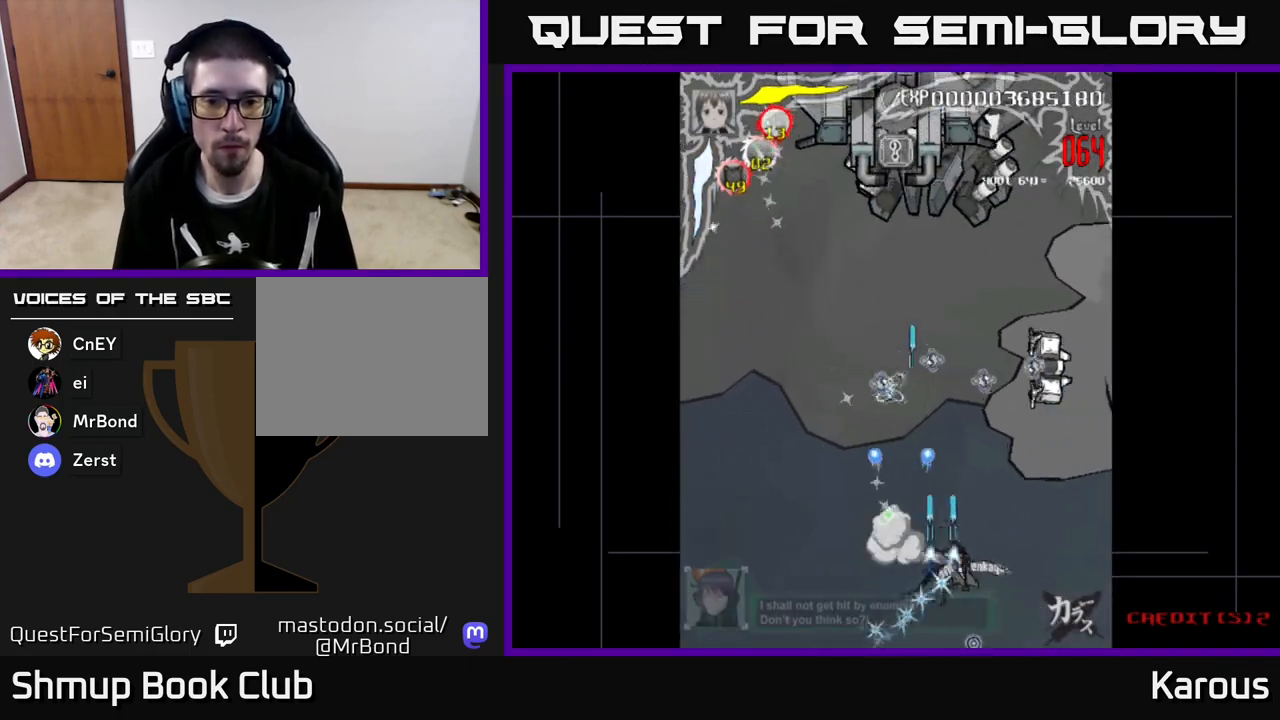
{"buttons": ["B", "DPAD_UP"], "left_stick": "center", "events": [[67, "DPAD_UP", "down"], [417, "A", "up"], [417, "B", "down"], [417, "DPAD_RIGHT", "up"]]}
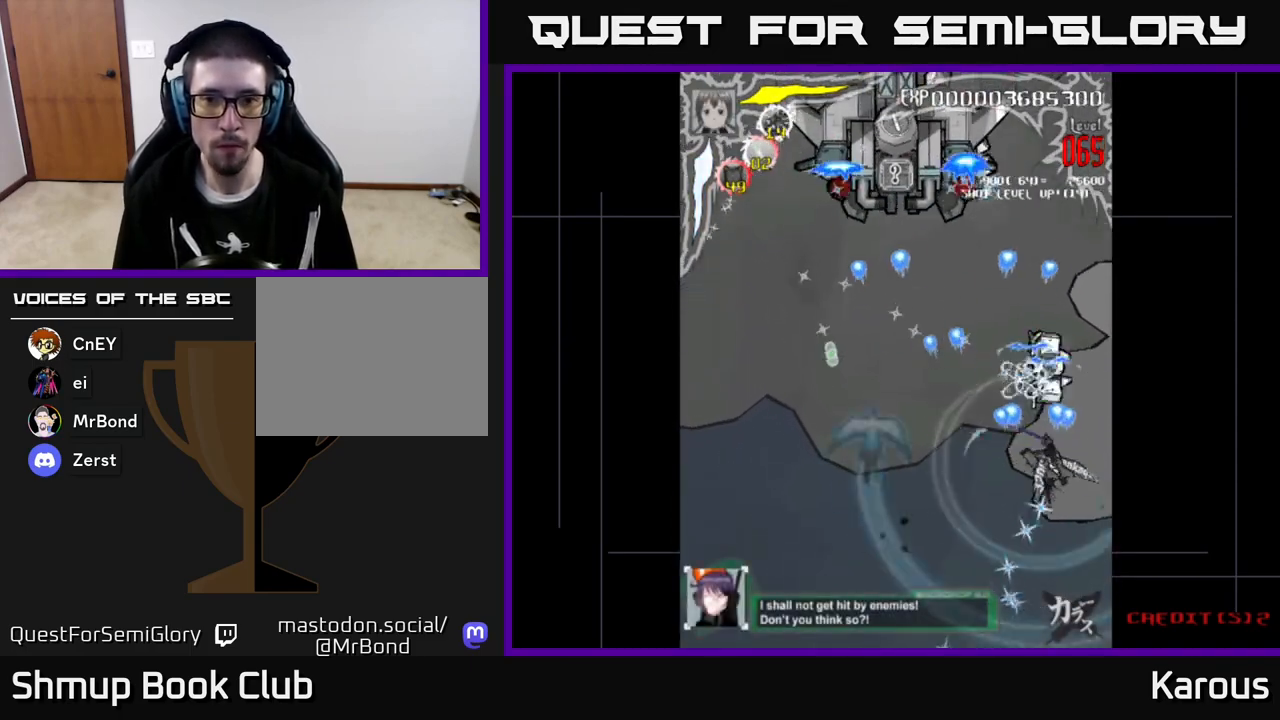
{"buttons": ["A", "DPAD_LEFT"], "left_stick": "center", "events": [[150, "DPAD_UP", "up"], [433, "DPAD_LEFT", "down"], [467, "A", "down"], [467, "B", "up"]]}
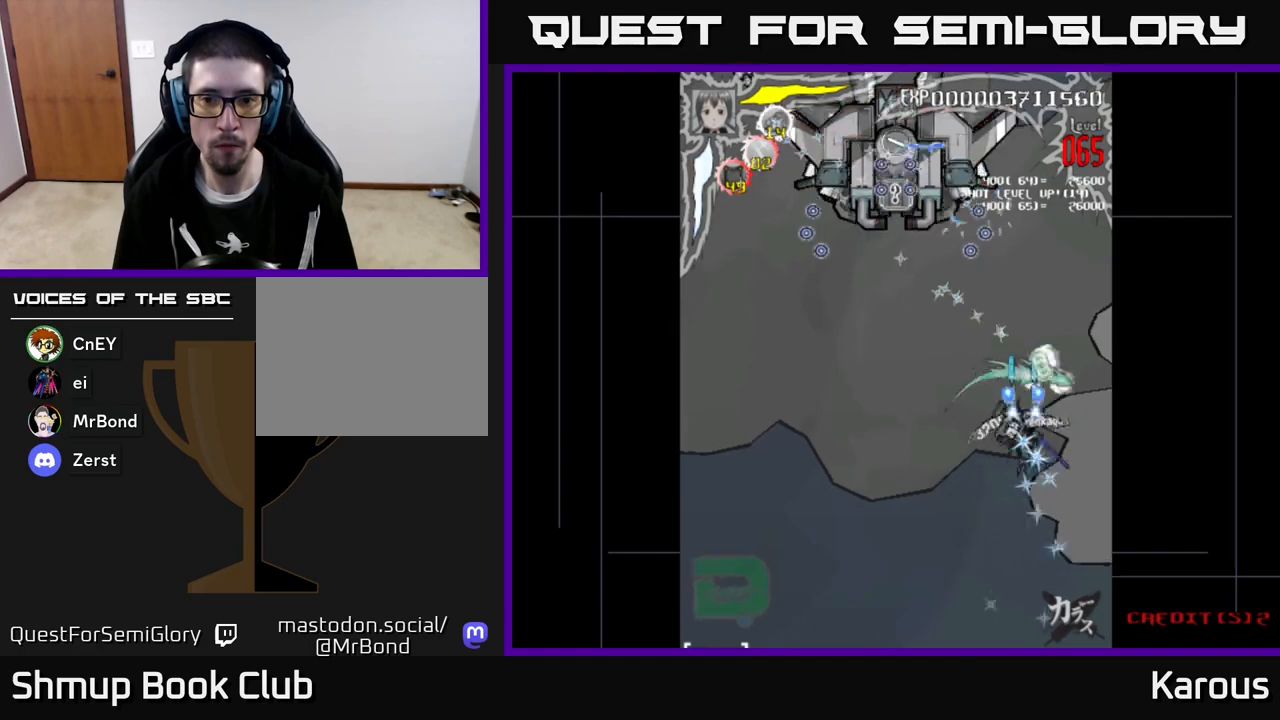
{"buttons": ["A", "DPAD_UP"], "left_stick": "center", "events": [[333, "DPAD_UP", "down"], [400, "DPAD_LEFT", "up"]]}
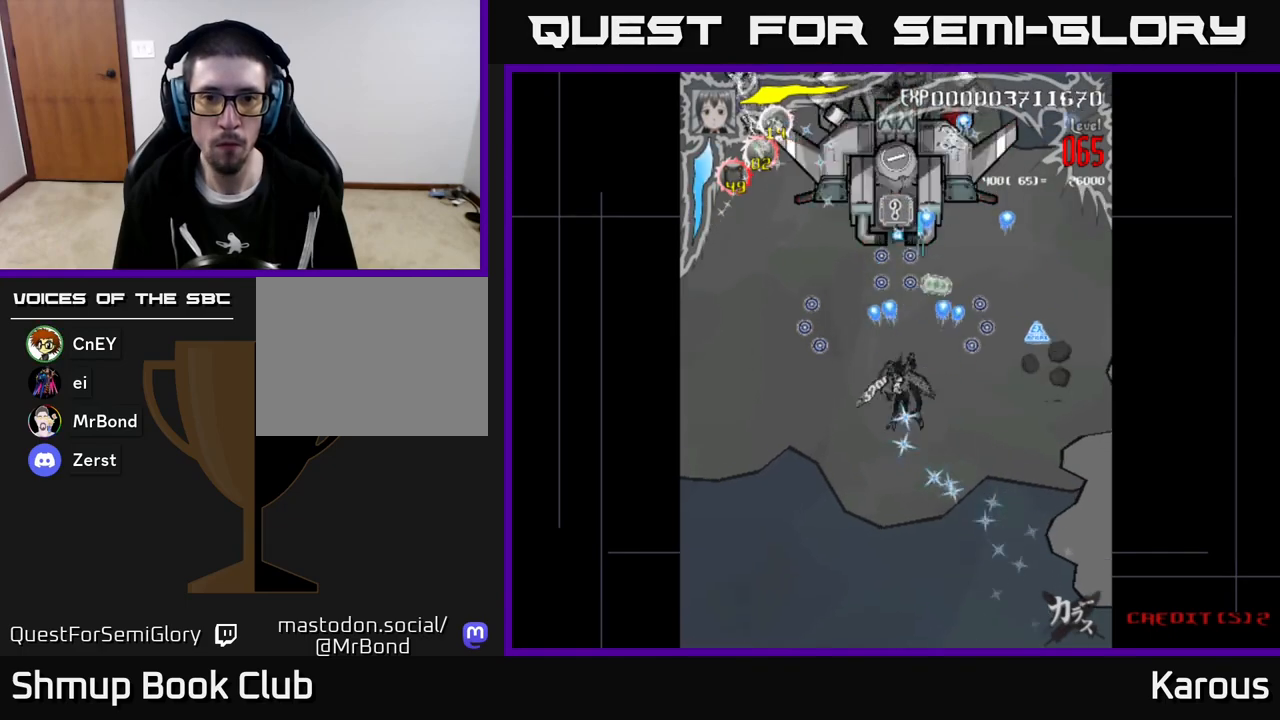
{"buttons": ["A", "DPAD_UP", "DPAD_RIGHT"], "left_stick": "center", "events": [[17, "DPAD_UP", "up"], [217, "DPAD_DOWN", "down"], [333, "DPAD_RIGHT", "down"], [367, "DPAD_DOWN", "up"], [400, "DPAD_RIGHT", "up"], [417, "DPAD_UP", "down"], [450, "DPAD_RIGHT", "down"]]}
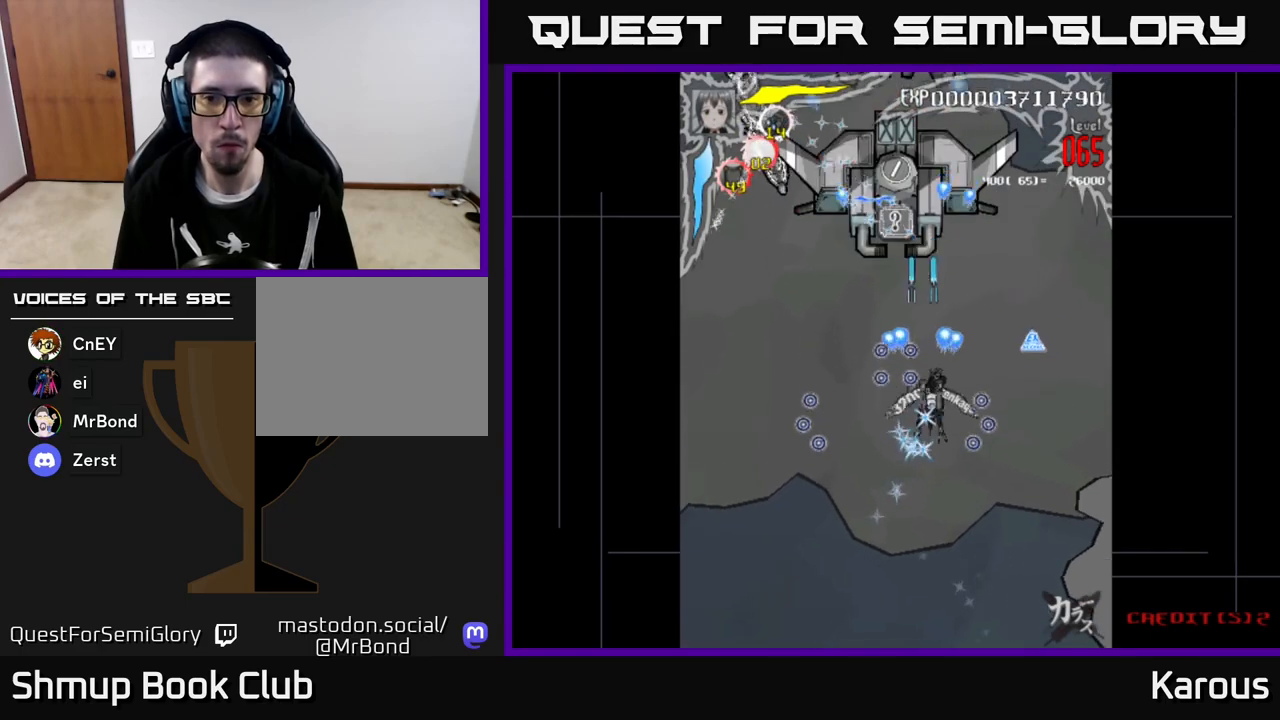
{"buttons": ["A", "DPAD_LEFT"], "left_stick": "center", "events": [[67, "DPAD_UP", "up"], [350, "DPAD_RIGHT", "up"], [383, "DPAD_LEFT", "down"]]}
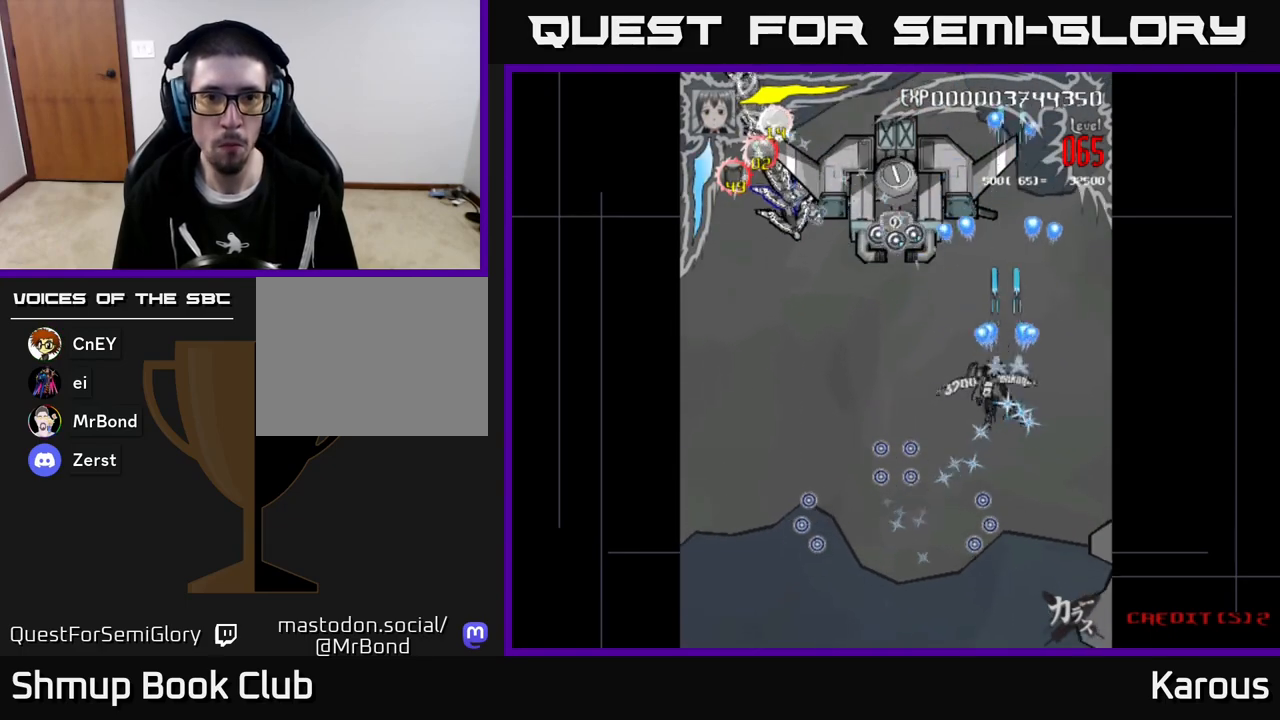
{"buttons": ["A", "X", "DPAD_DOWN", "DPAD_LEFT"], "left_stick": "center", "events": [[267, "DPAD_DOWN", "down"], [383, "X", "down"]]}
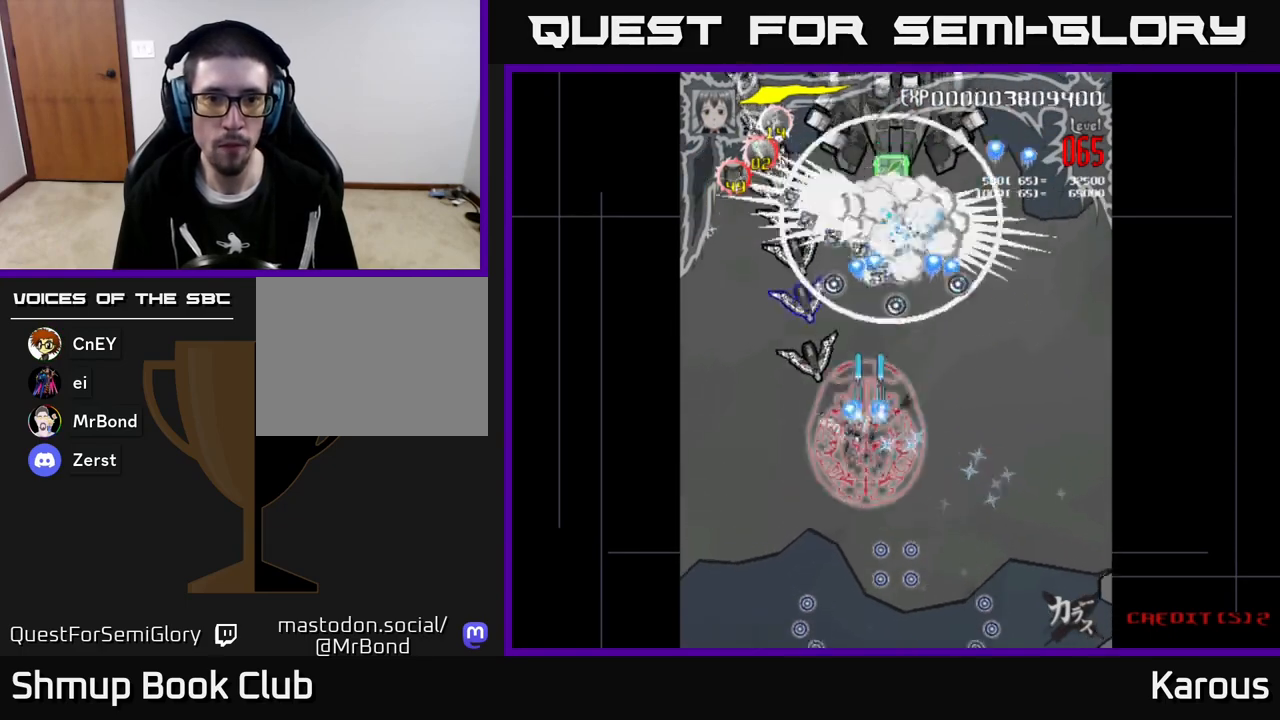
{"buttons": ["A", "DPAD_UP"], "left_stick": "center", "events": [[33, "X", "up"], [183, "DPAD_LEFT", "up"], [200, "DPAD_DOWN", "up"], [233, "DPAD_UP", "down"]]}
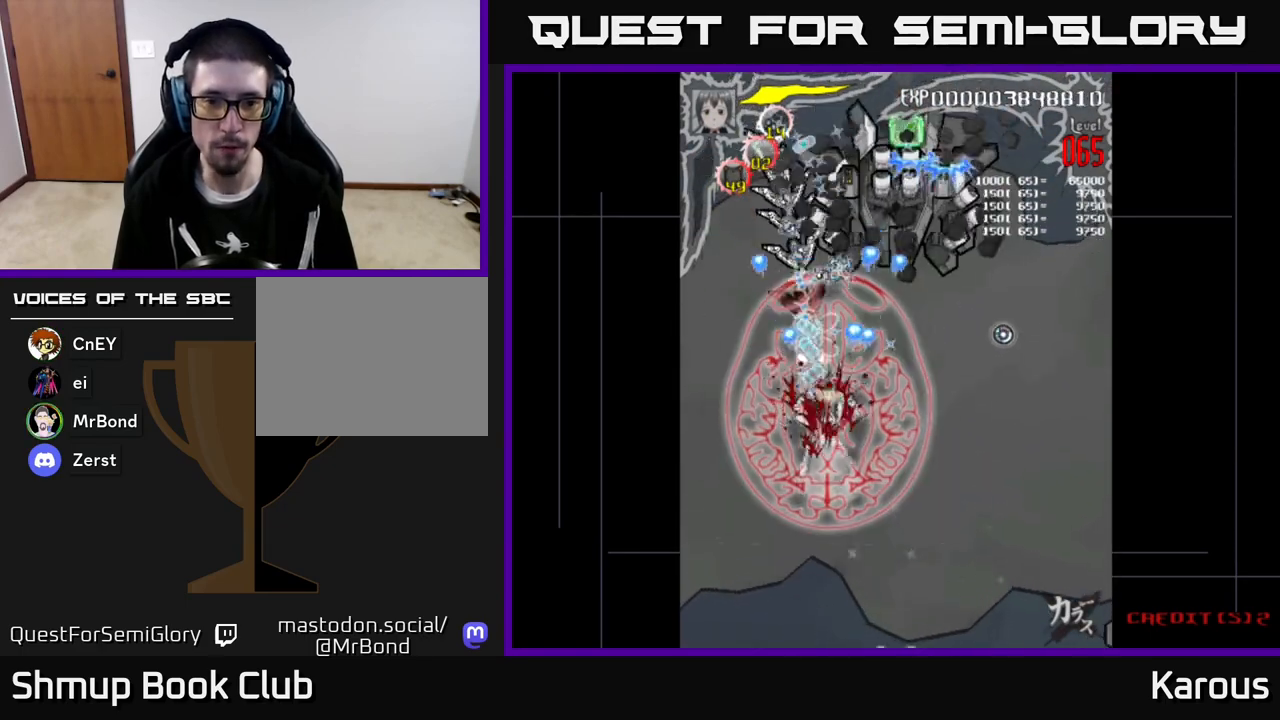
{"buttons": ["A"], "left_stick": "center", "events": [[17, "DPAD_UP", "up"]]}
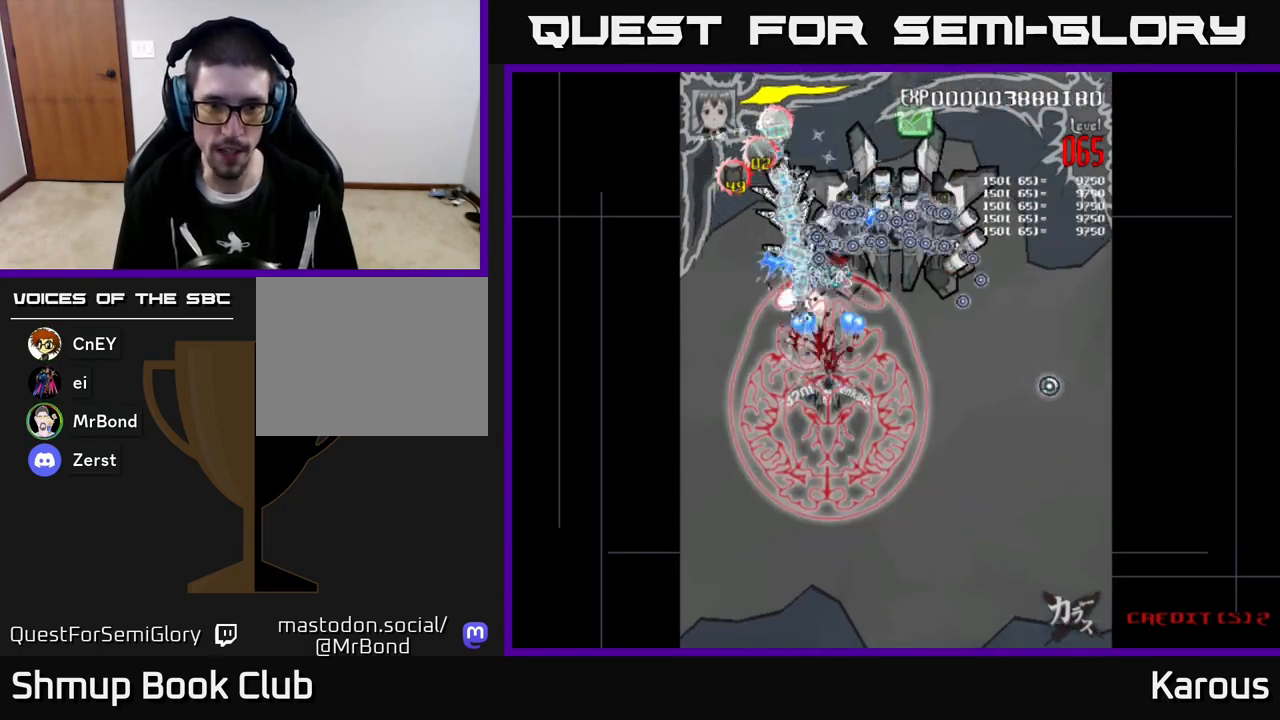
{"buttons": ["A"], "left_stick": "center", "events": []}
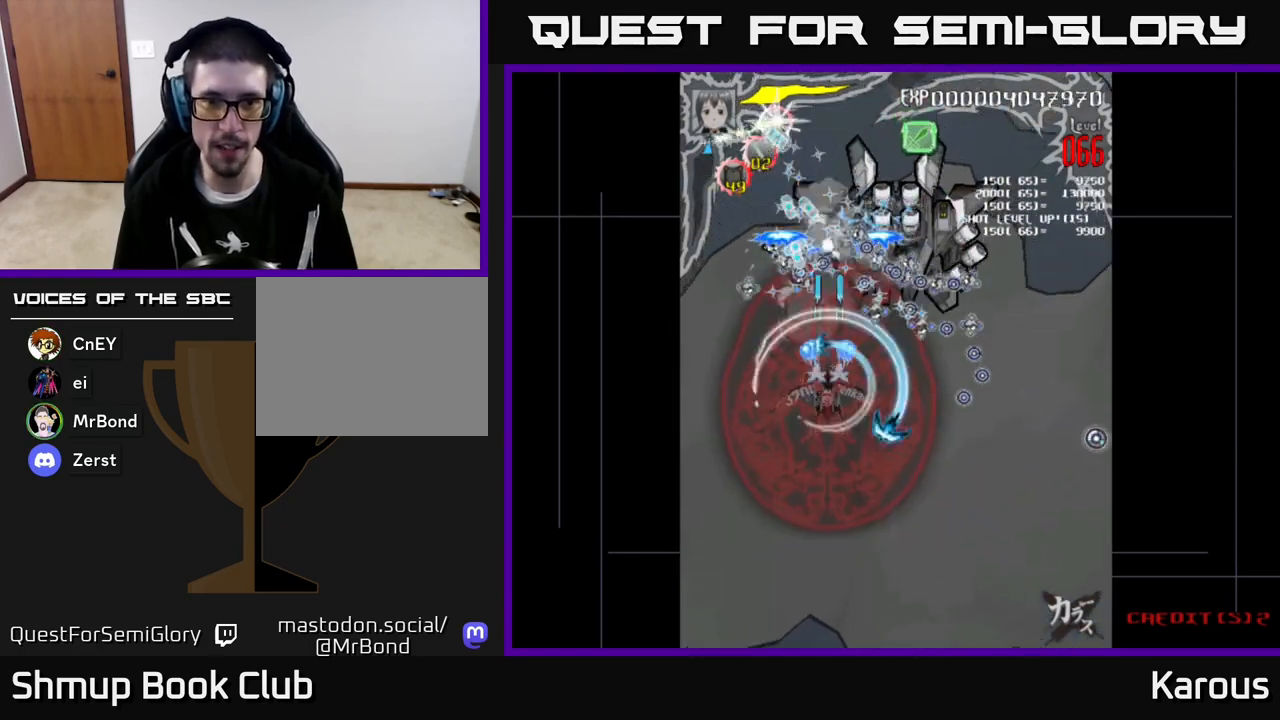
{"buttons": ["A", "DPAD_UP"], "left_stick": "center", "events": [[50, "DPAD_UP", "down"], [200, "DPAD_RIGHT", "down"], [217, "DPAD_UP", "up"], [383, "DPAD_UP", "down"], [450, "DPAD_RIGHT", "up"]]}
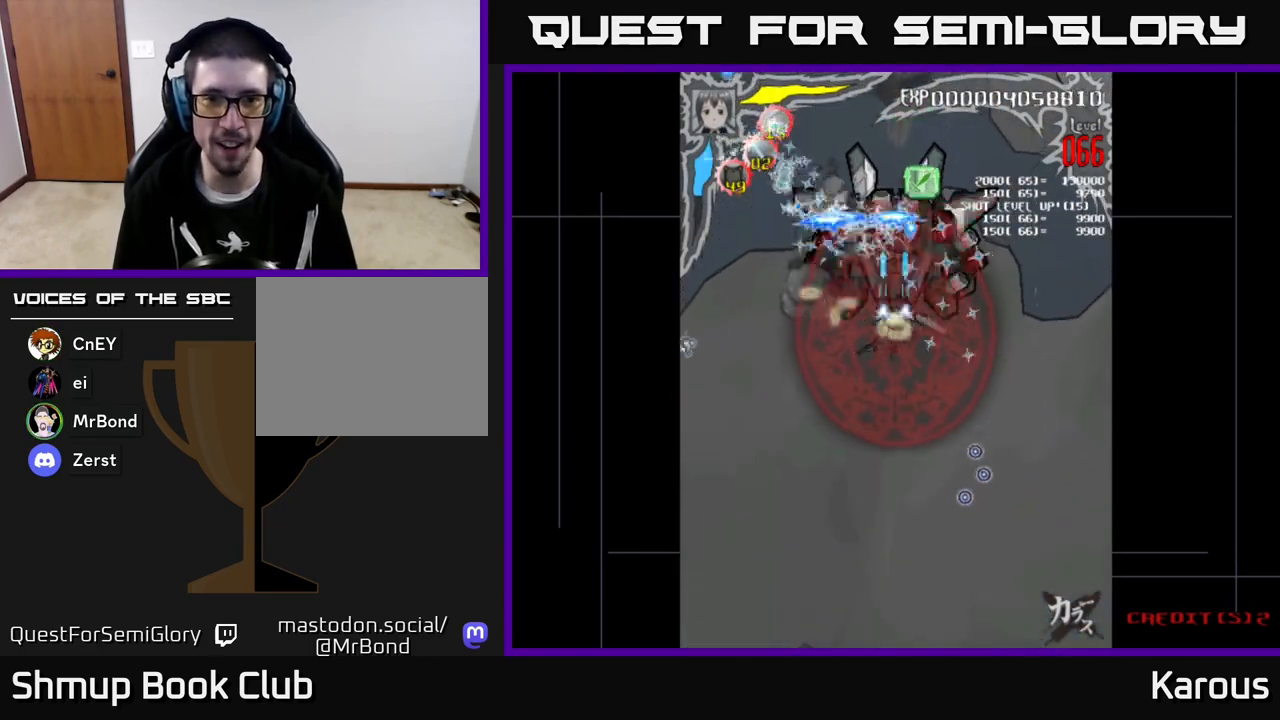
{"buttons": ["A"], "left_stick": "center", "events": [[100, "DPAD_UP", "up"], [133, "DPAD_RIGHT", "down"], [200, "DPAD_RIGHT", "up"]]}
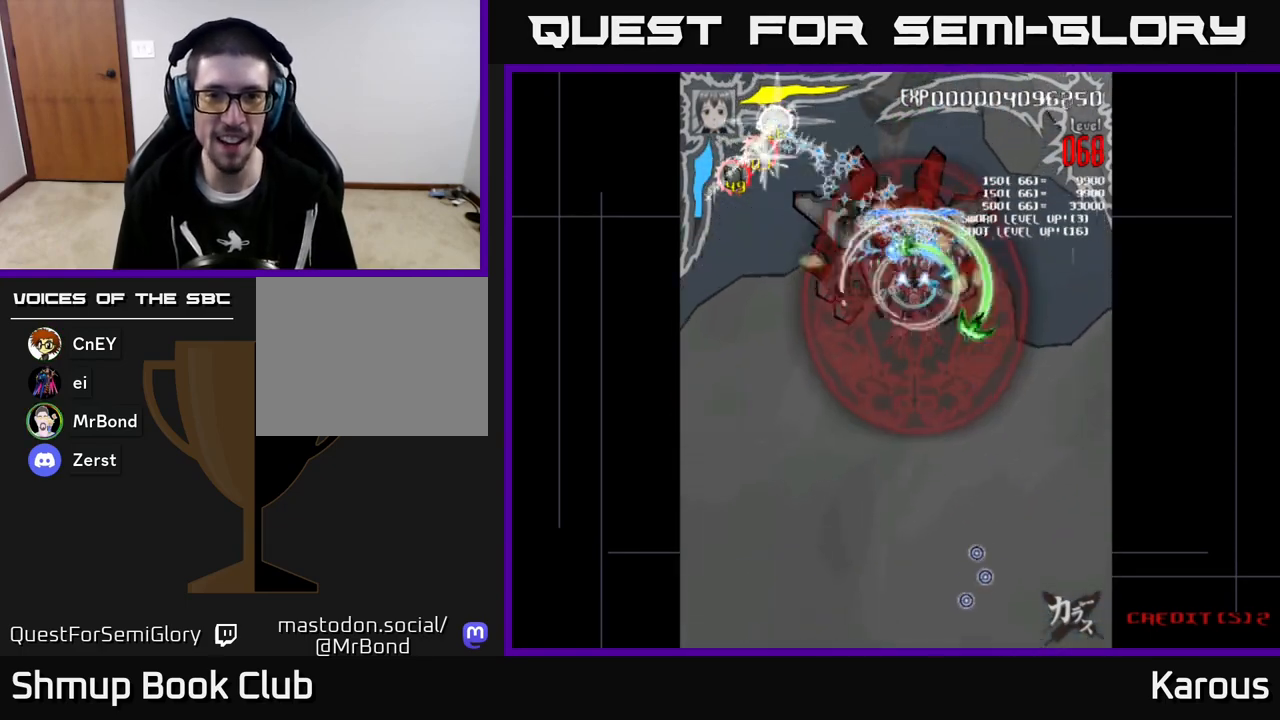
{"buttons": ["A"], "left_stick": "center", "events": [[33, "DPAD_LEFT", "down"], [117, "DPAD_LEFT", "up"]]}
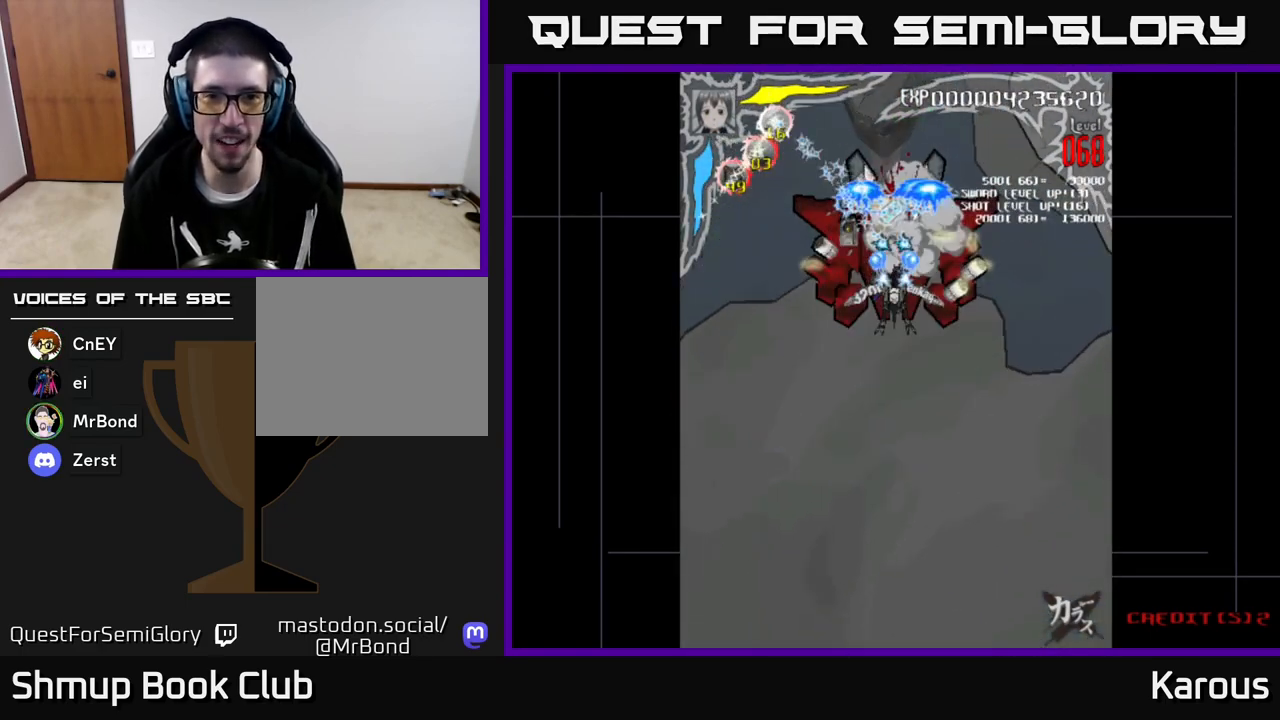
{"buttons": [], "left_stick": "center", "events": [[383, "A", "up"]]}